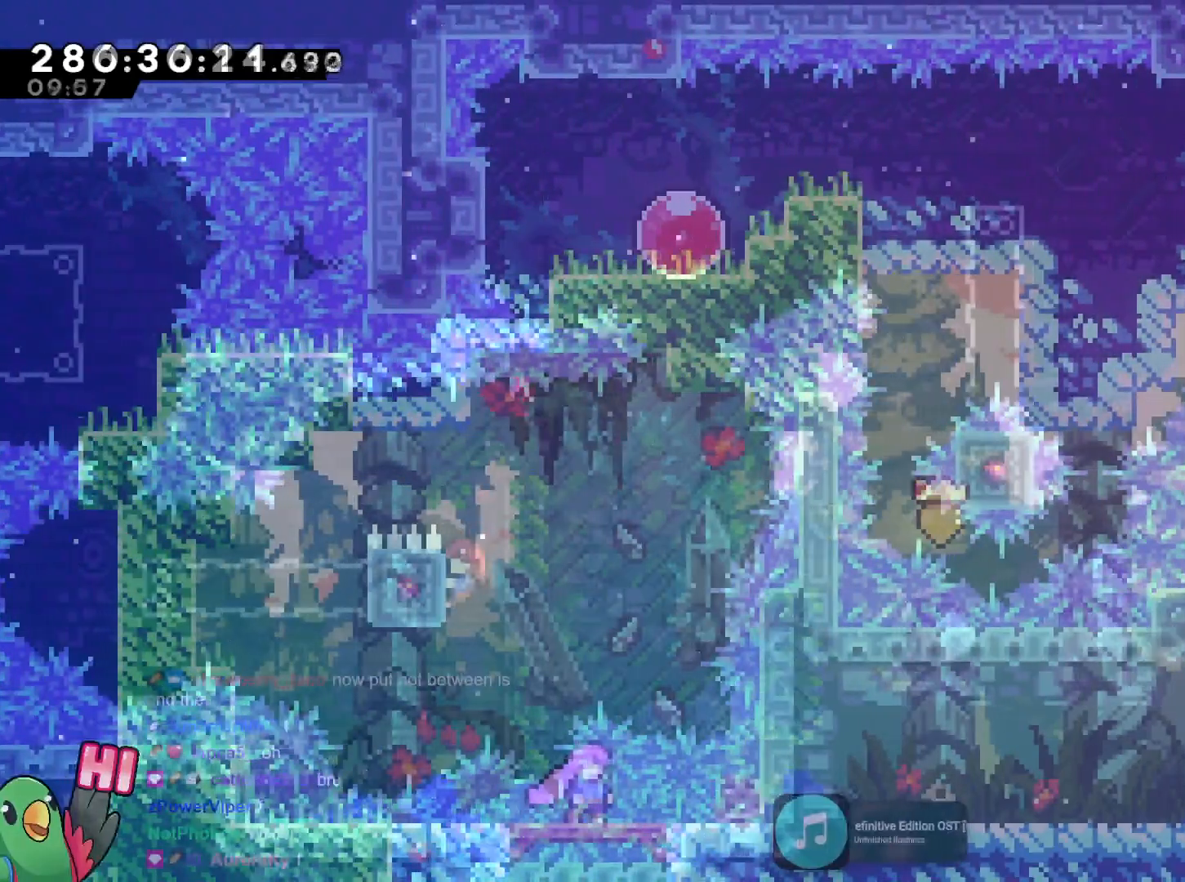
Gameplay with a controller (Nintendo layout); each line is a JSON object with the inputs held at the frame after it. "events" lists button and stick changes between this image and that frame as [ms after this image, input, new state], when the widget could be followed in between. Not read: HOME L3 R3.
{"buttons": ["Y", "R1"], "left_stick": "up", "right_stick": "center", "events": [[33, "left_stick", "right"], [67, "B", "down"], [200, "B", "up"], [400, "R1", "down"], [484, "Y", "down"], [500, "left_stick", "up"]]}
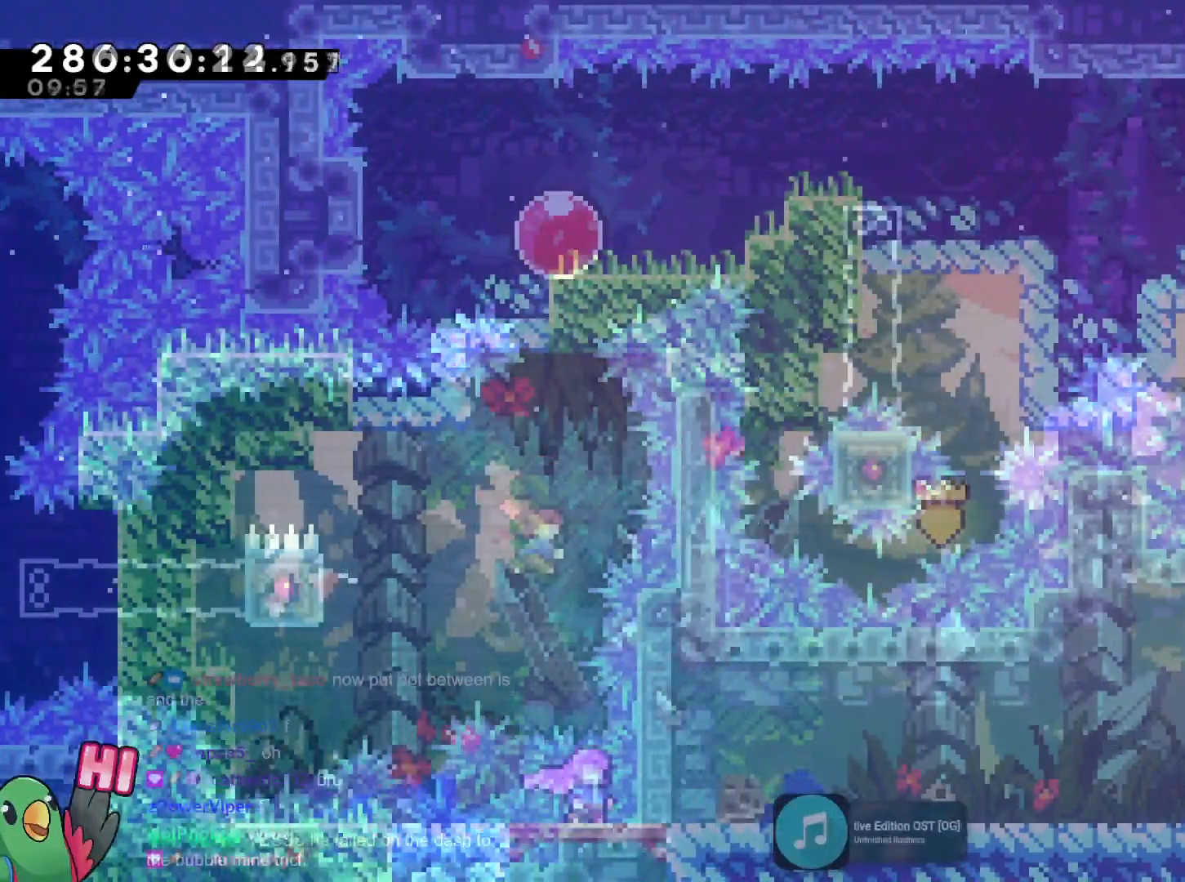
{"buttons": [], "left_stick": "up-left", "right_stick": "center", "events": [[34, "R1", "up"], [184, "left_stick", "up-right"], [251, "Y", "up"], [317, "left_stick", "up-left"]]}
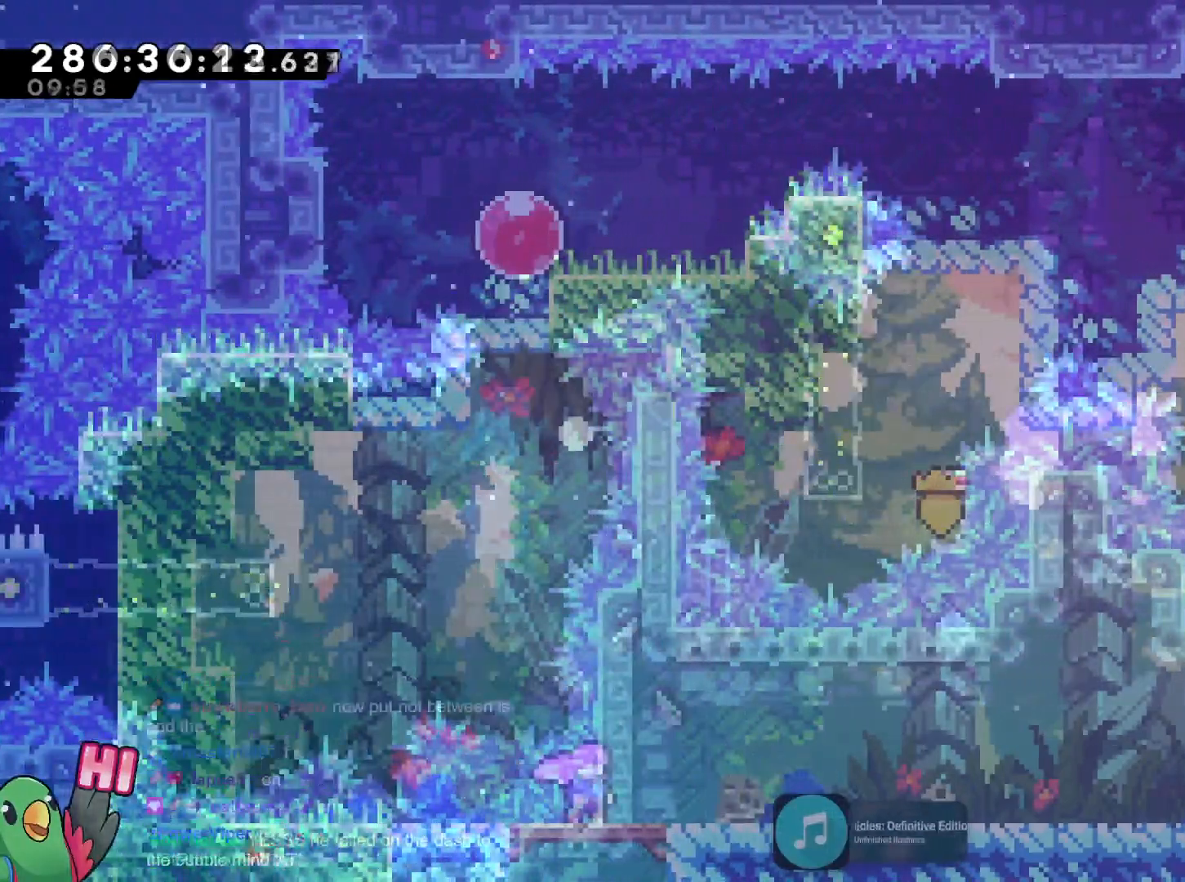
{"buttons": [], "left_stick": "center", "right_stick": "center", "events": [[50, "left_stick", "center"], [117, "B", "down"], [234, "B", "up"], [300, "B", "down"], [417, "B", "up"]]}
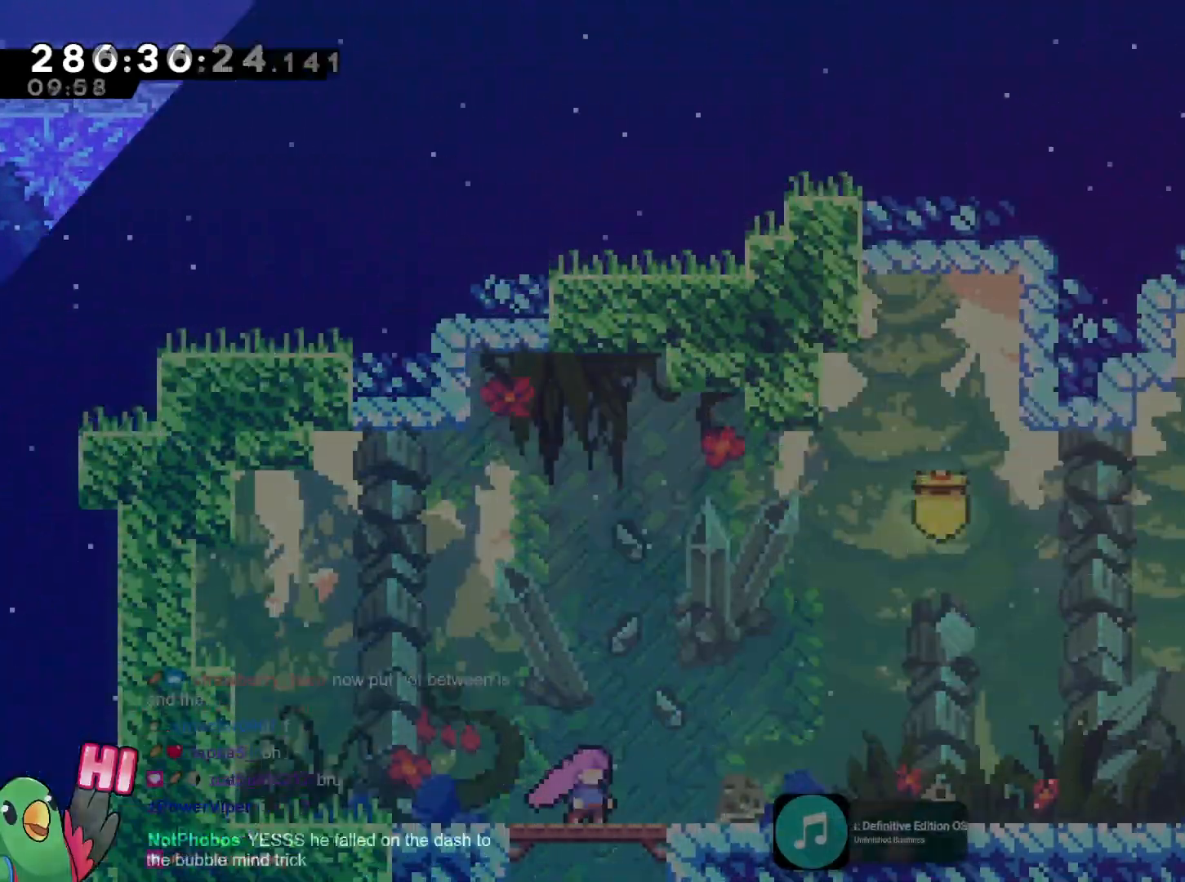
{"buttons": [], "left_stick": "center", "right_stick": "center", "events": [[51, "B", "down"], [184, "B", "up"]]}